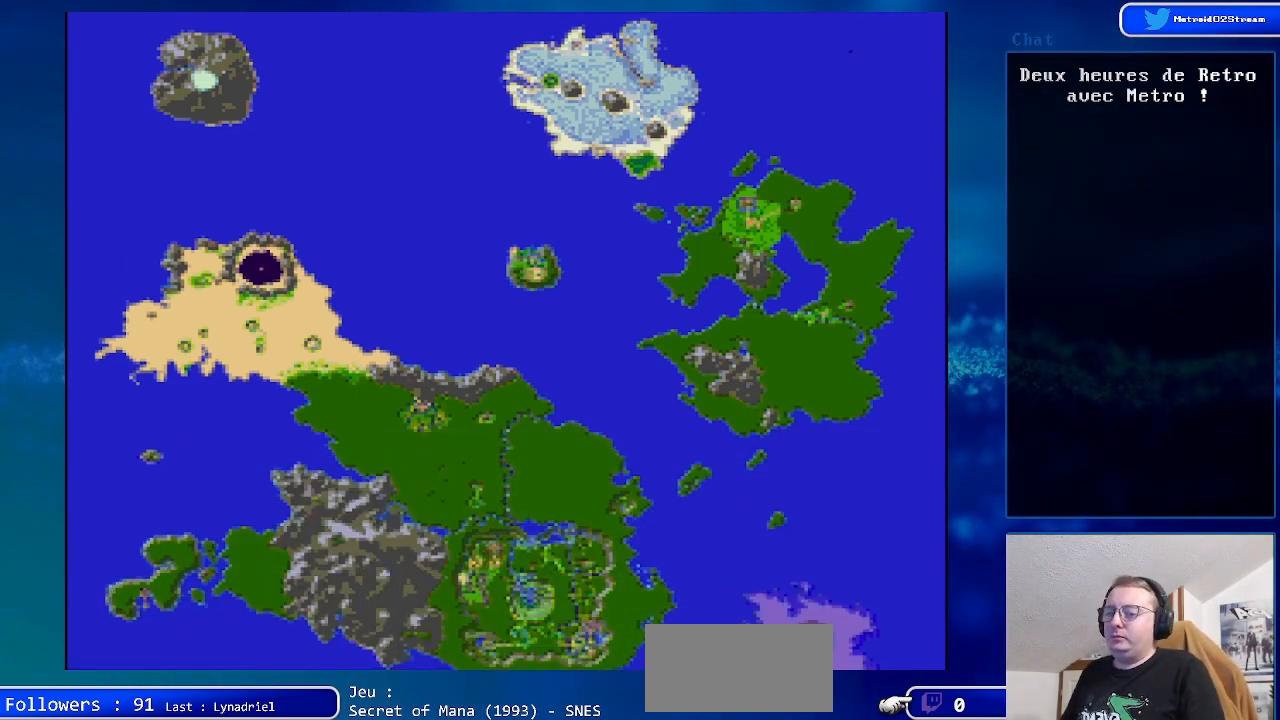
Gameplay with a controller (Nintendo layout); each line is a JSON object with the inputs held at the frame after it (dt_ms = milliseconds from this image to that frame). "events" lists button and stick changes between this image and that frame as [ms after this image, input, new state], when the widget could be followed in between. Not read: L3 R1 R3.
{"dt_ms": 500, "buttons": [], "events": []}
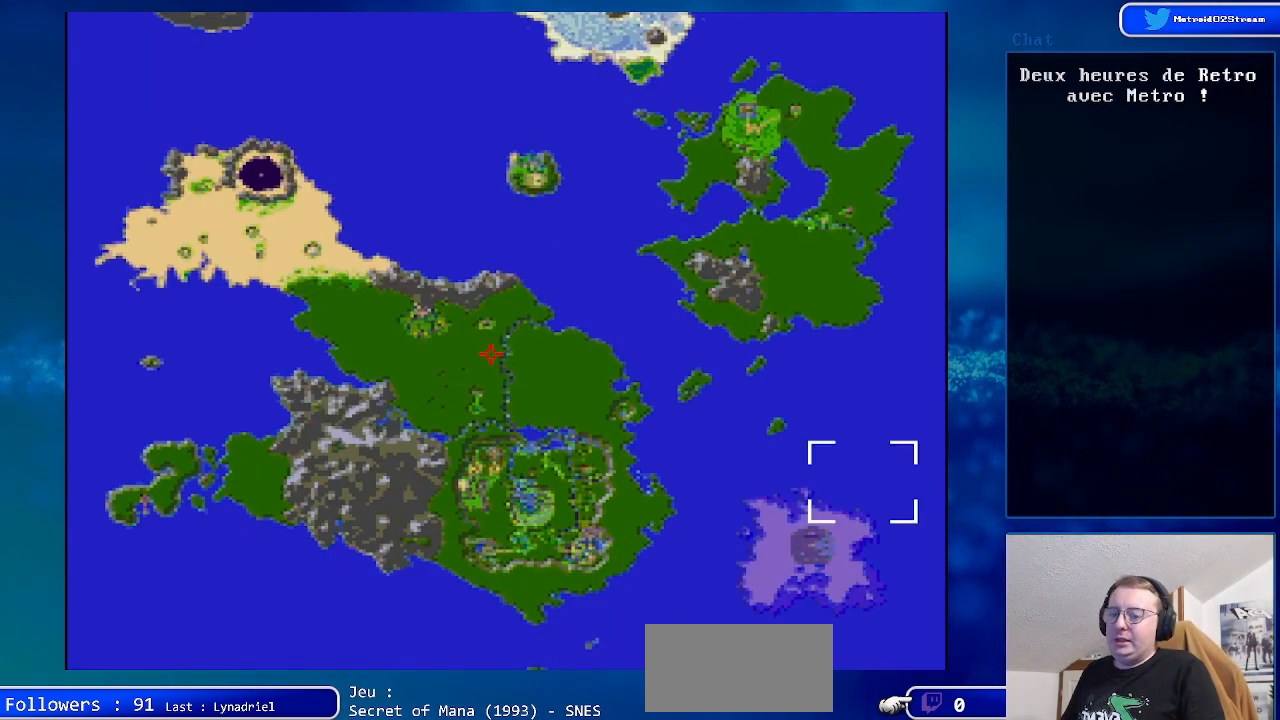
{"dt_ms": 500, "buttons": [], "events": []}
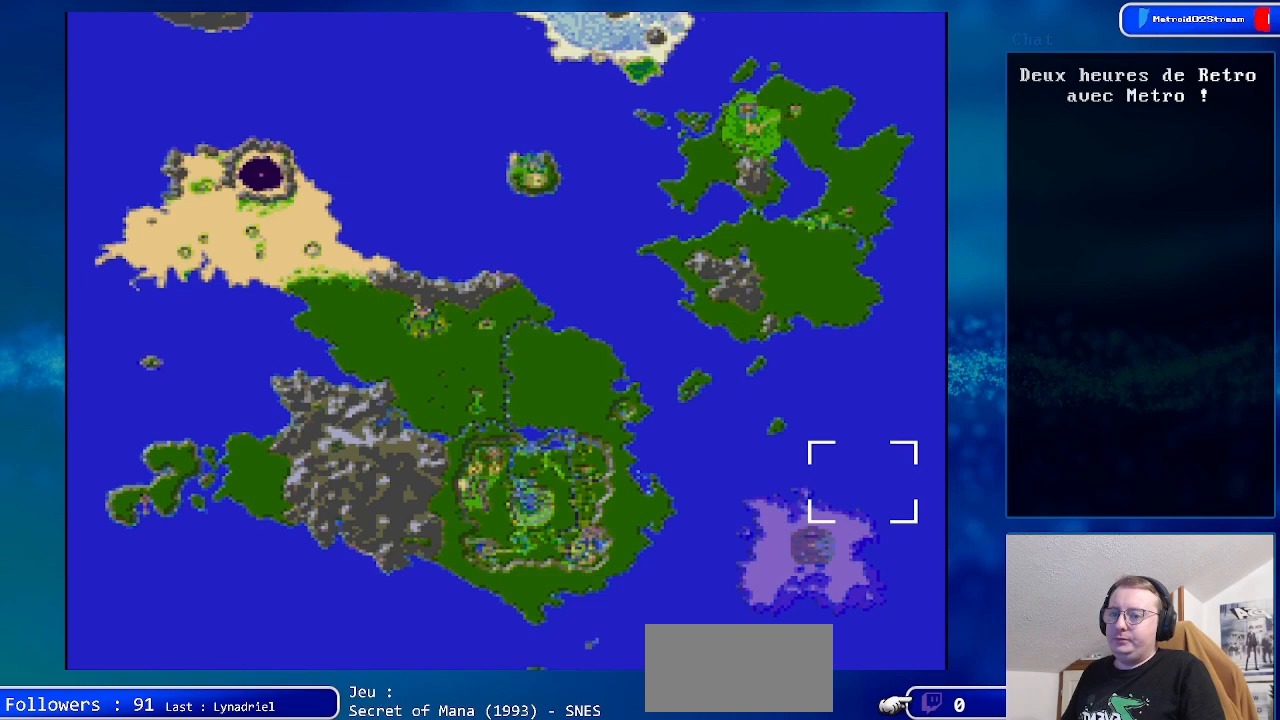
{"dt_ms": 500, "buttons": [], "events": []}
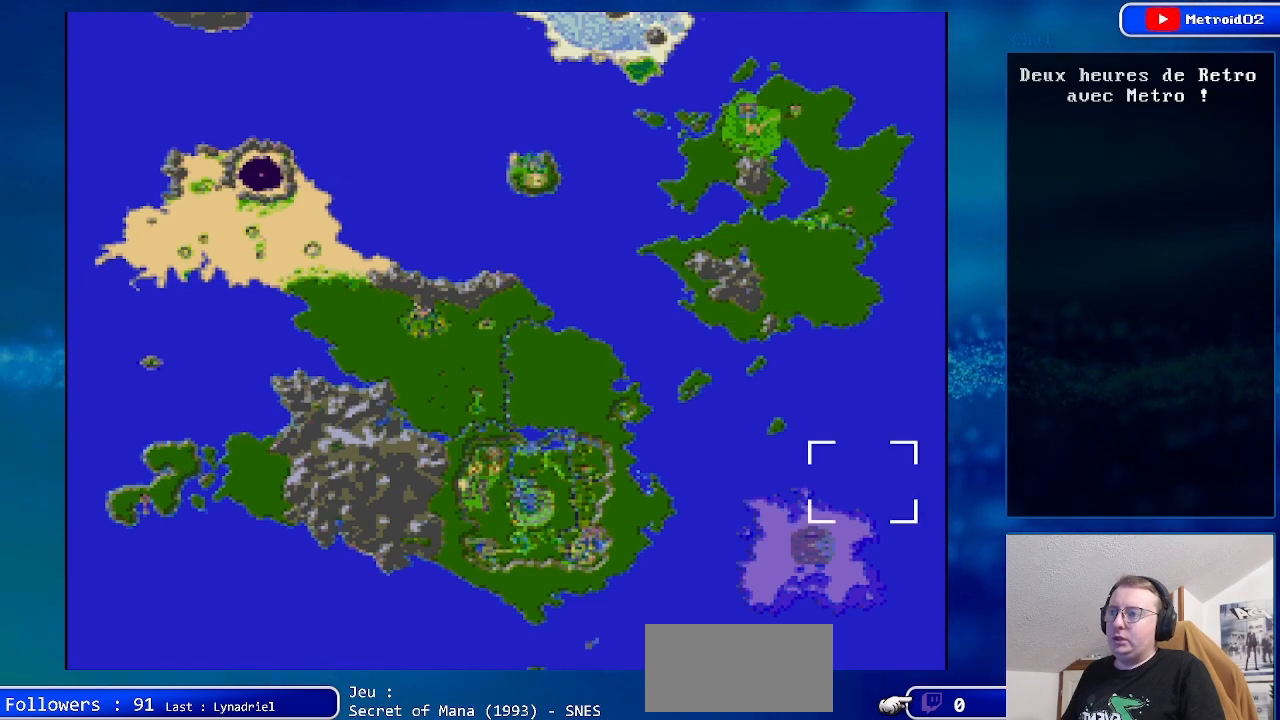
{"dt_ms": 500, "buttons": [], "events": []}
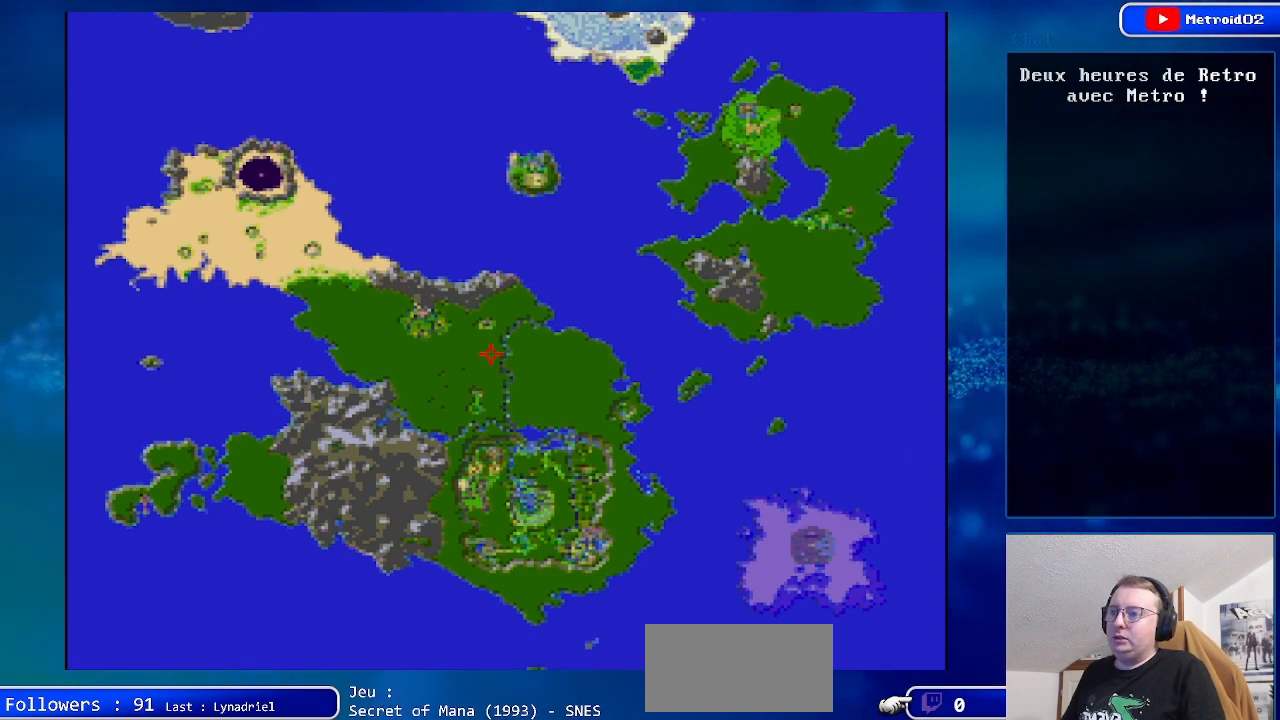
{"dt_ms": 500, "buttons": [], "events": [[150, "DPAD_RIGHT", "down"], [400, "DPAD_RIGHT", "up"]]}
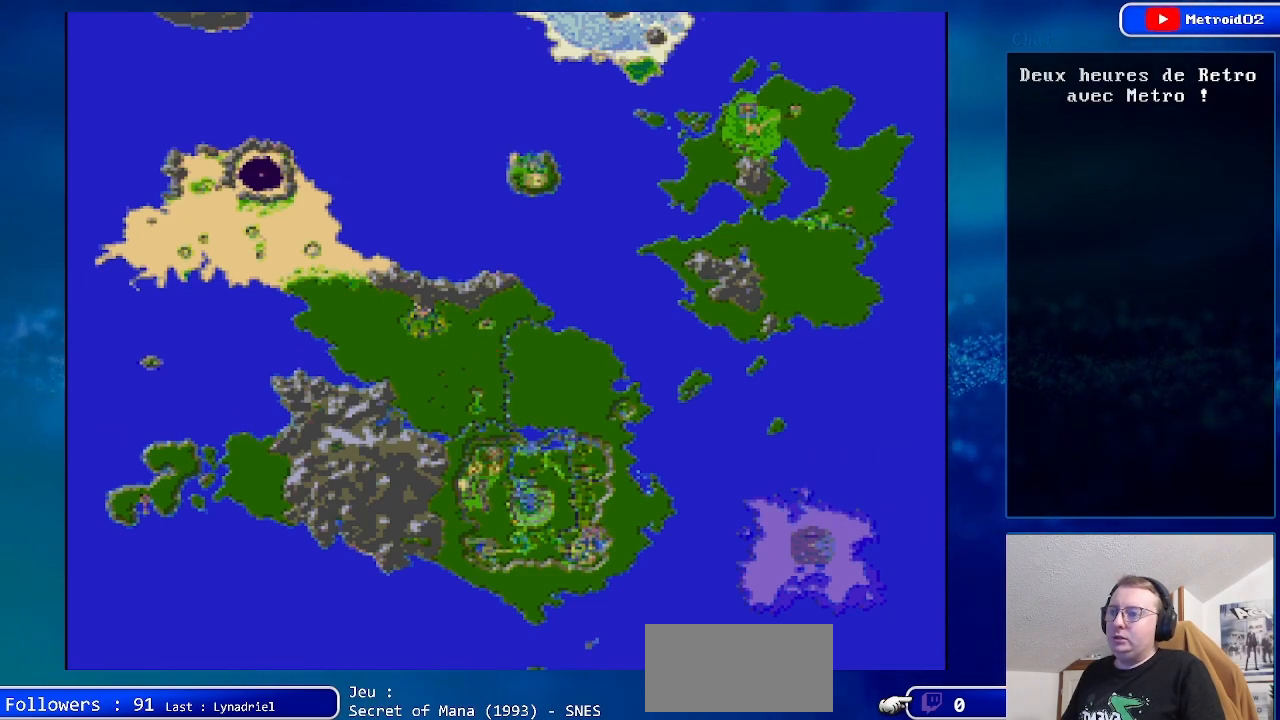
{"dt_ms": 500, "buttons": [], "events": []}
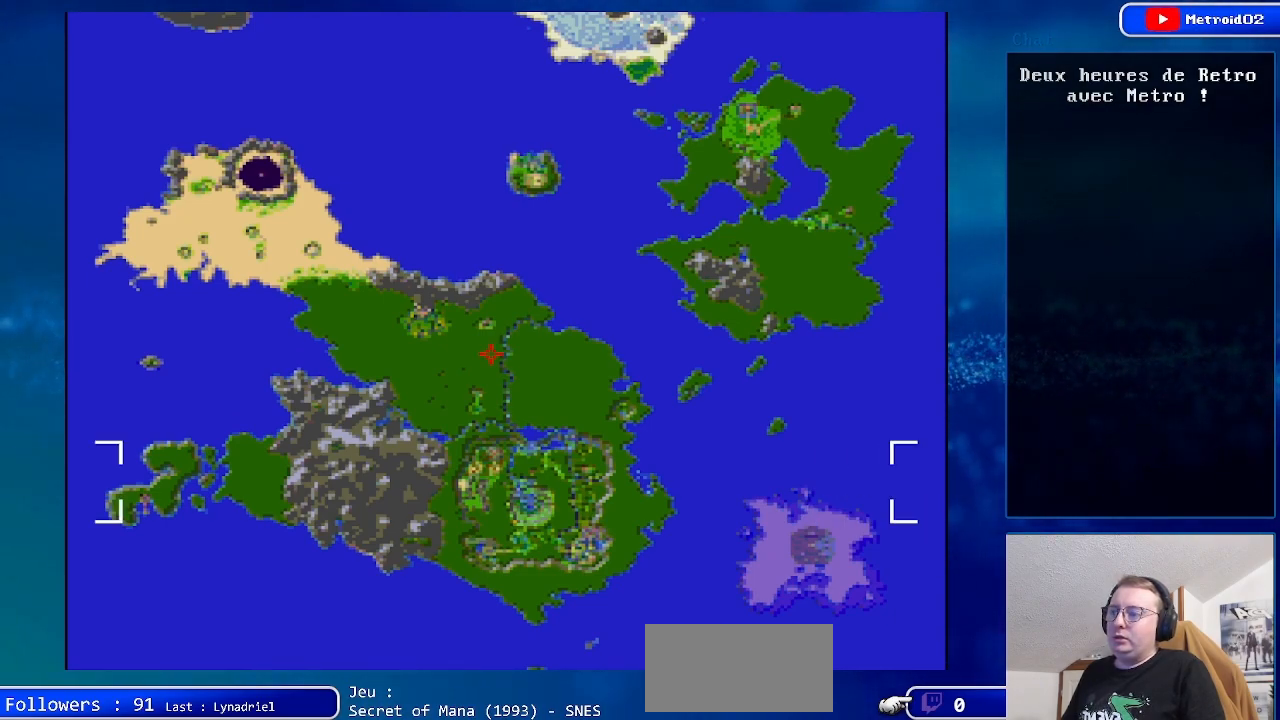
{"dt_ms": 500, "buttons": [], "events": [[250, "DPAD_LEFT", "down"], [450, "DPAD_LEFT", "up"]]}
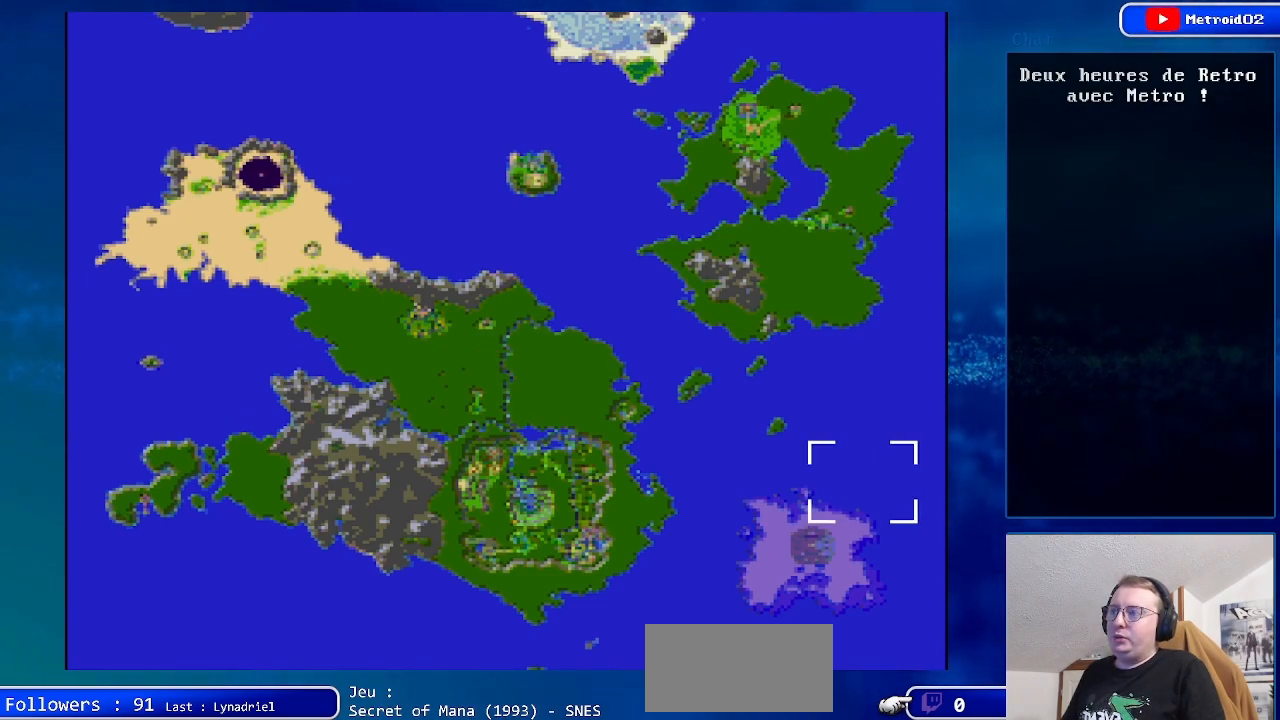
{"dt_ms": 500, "buttons": [], "events": [[167, "DPAD_LEFT", "down"], [333, "DPAD_LEFT", "up"]]}
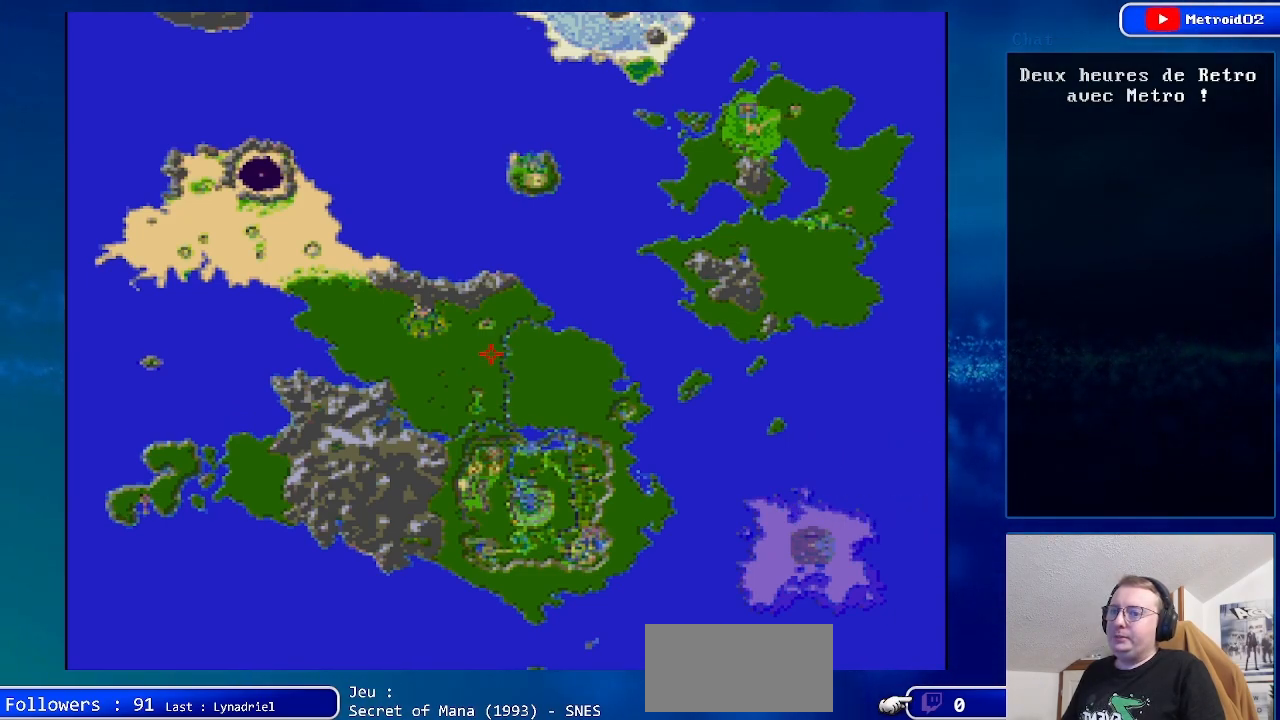
{"dt_ms": 500, "buttons": [], "events": [[100, "DPAD_RIGHT", "down"], [233, "DPAD_RIGHT", "up"]]}
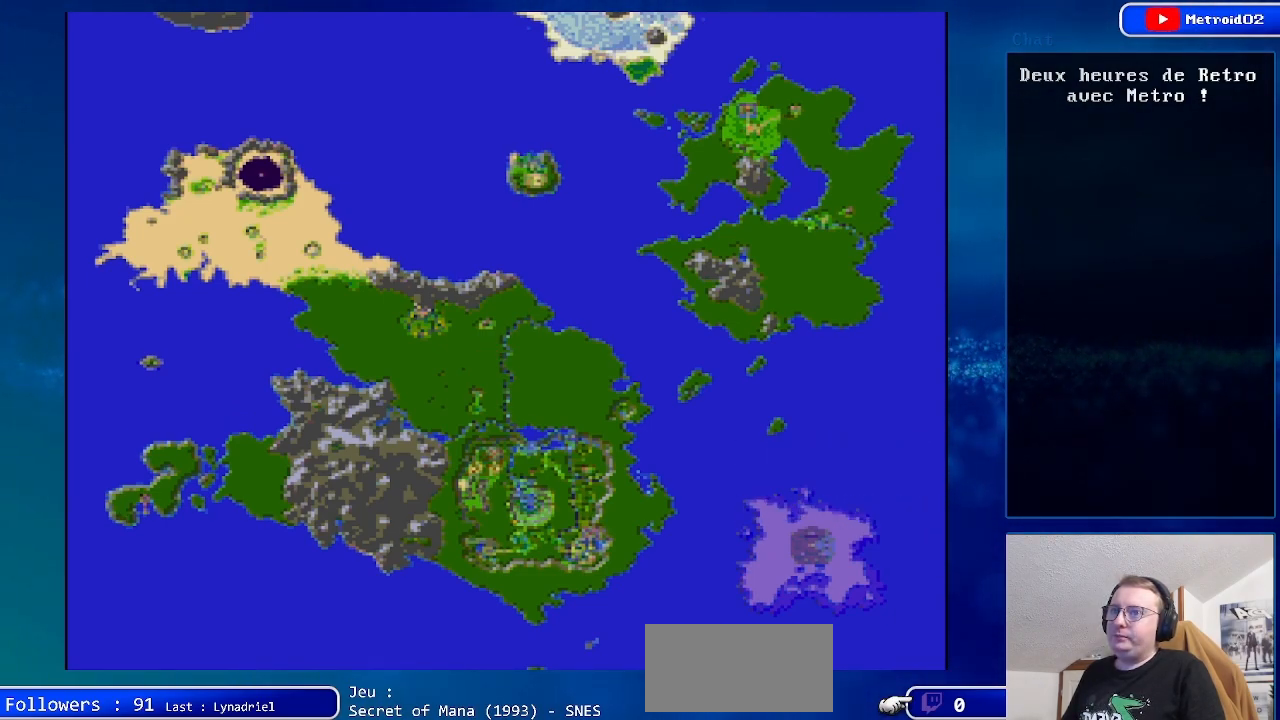
{"dt_ms": 500, "buttons": [], "events": []}
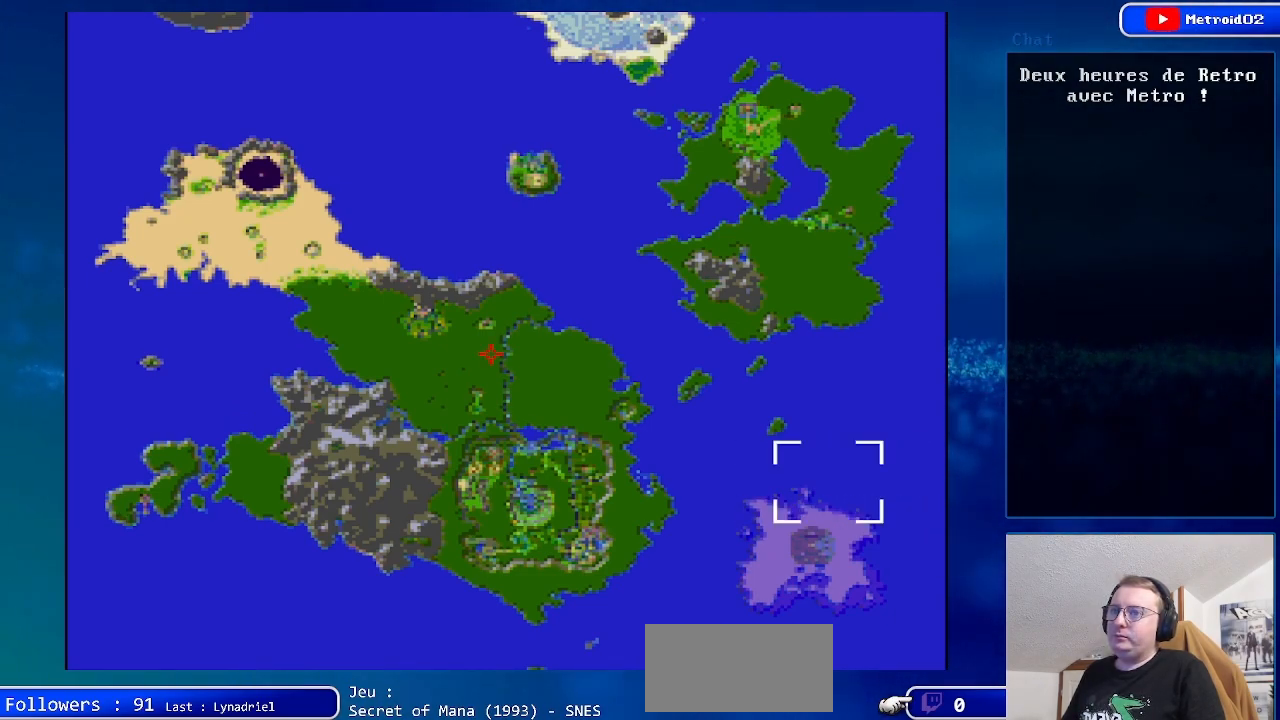
{"dt_ms": 500, "buttons": ["DPAD_UP"], "events": [[400, "DPAD_UP", "down"]]}
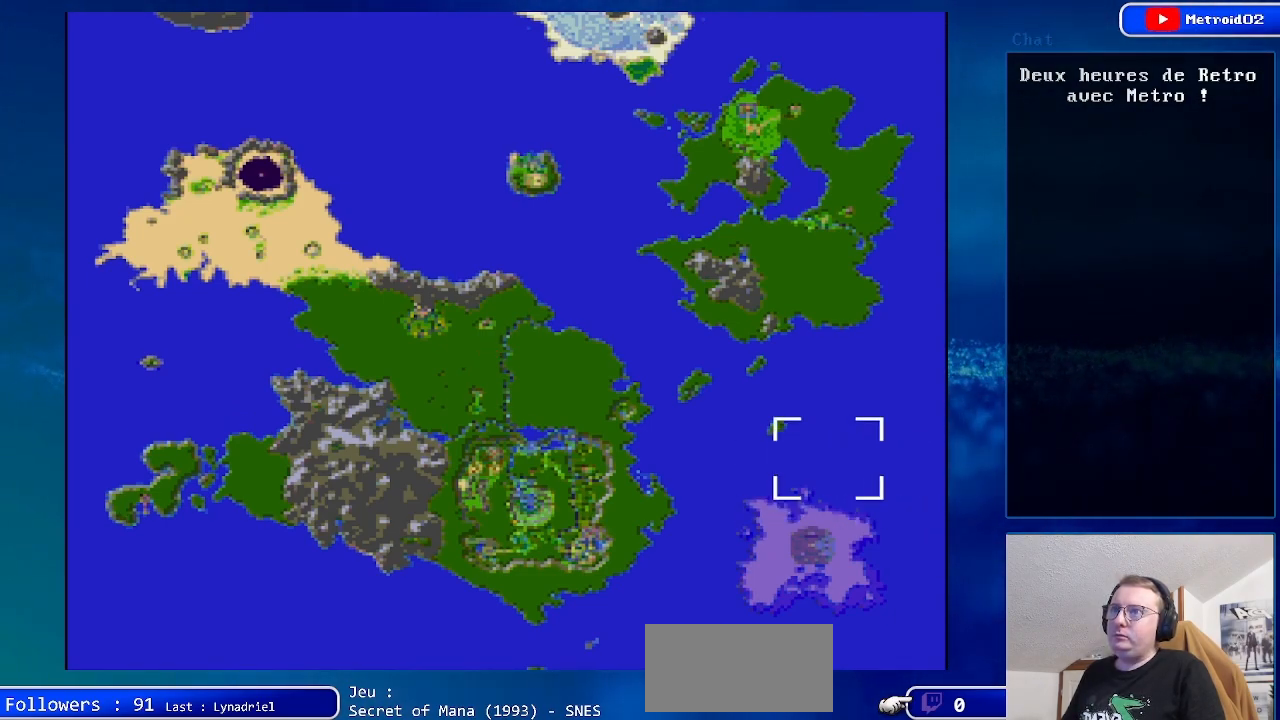
{"dt_ms": 500, "buttons": ["DPAD_UP"], "events": []}
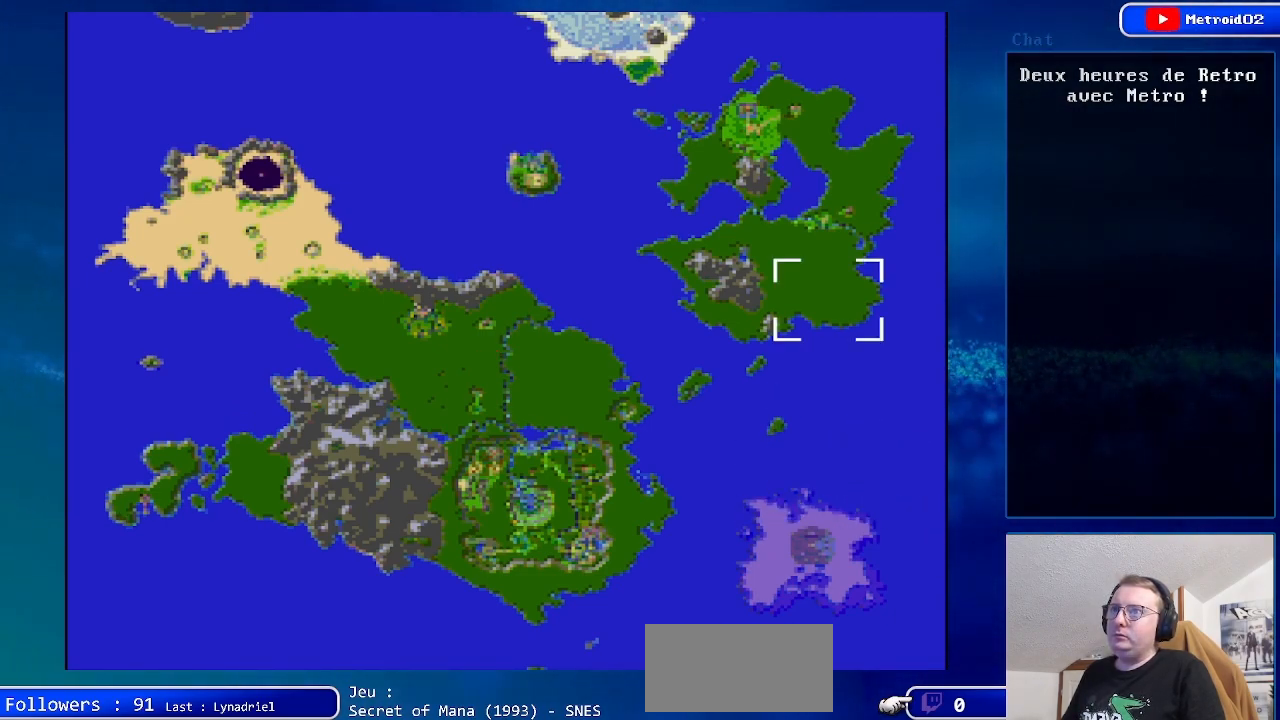
{"dt_ms": 1000, "buttons": []}
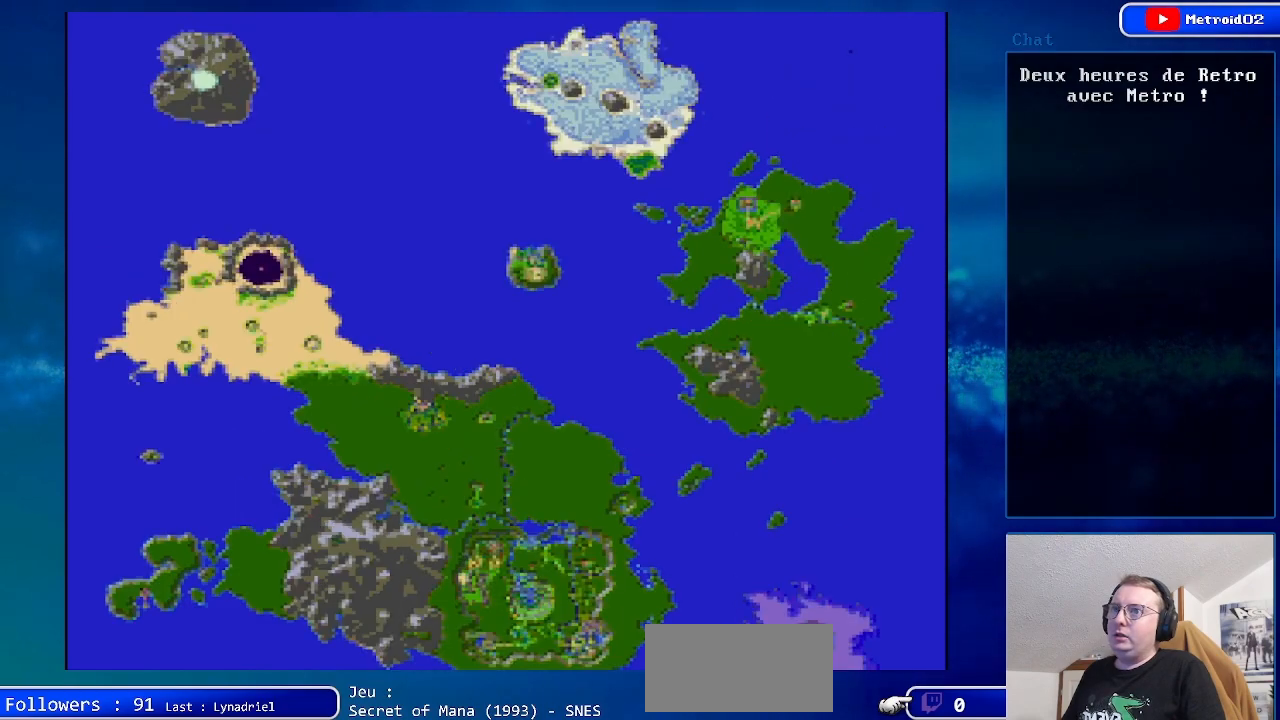
{"dt_ms": 500, "buttons": [], "events": [[233, "DPAD_UP", "down"], [467, "DPAD_UP", "up"]]}
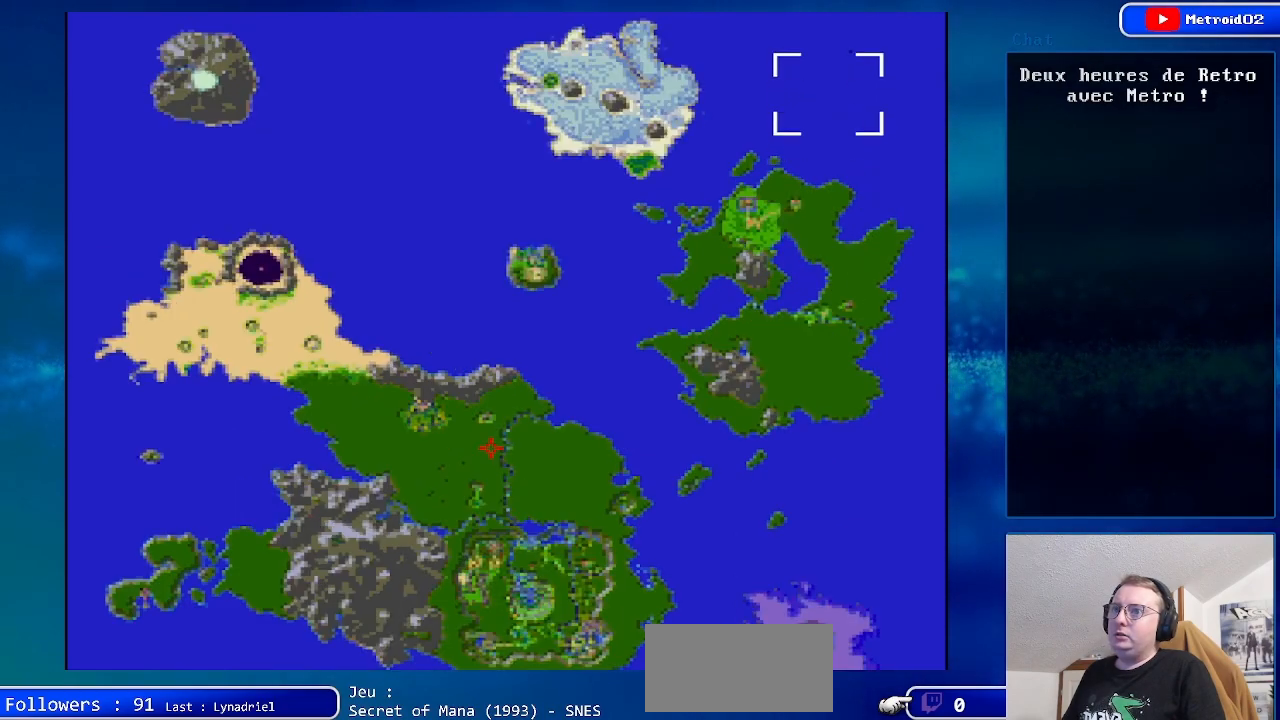
{"dt_ms": 500, "buttons": [], "events": []}
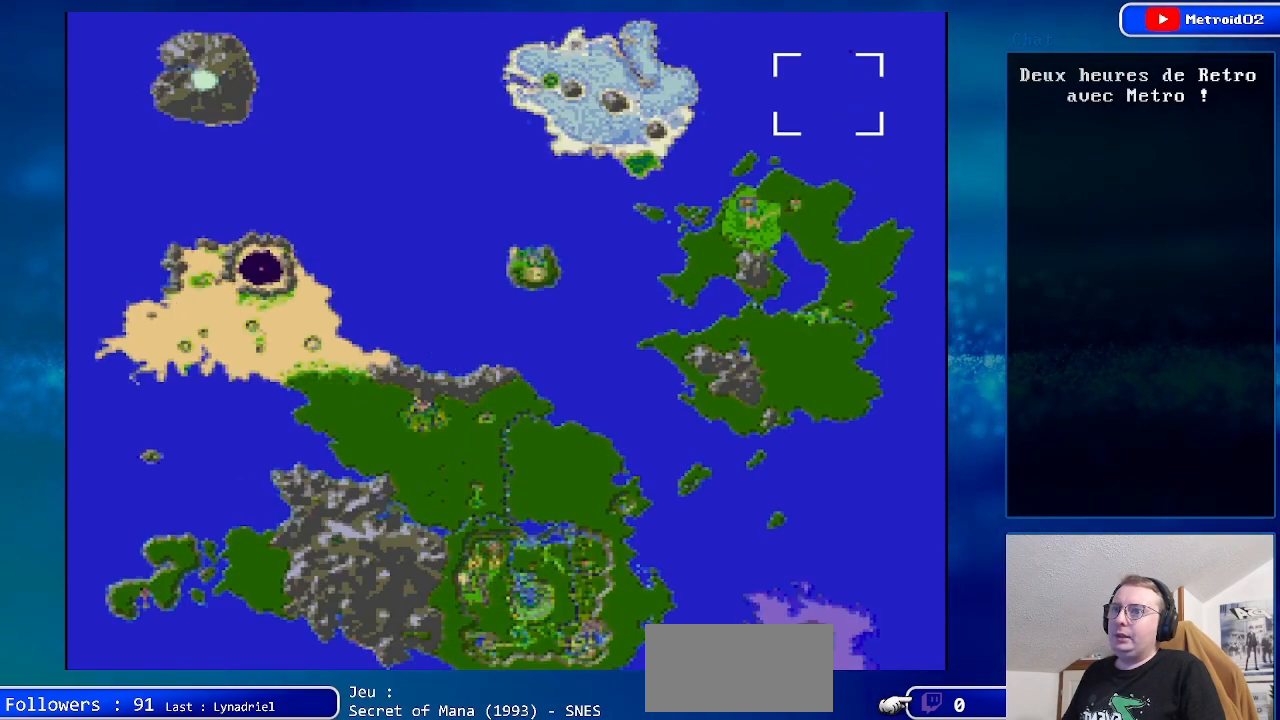
{"dt_ms": 500, "buttons": ["DPAD_LEFT"], "events": [[450, "DPAD_LEFT", "down"]]}
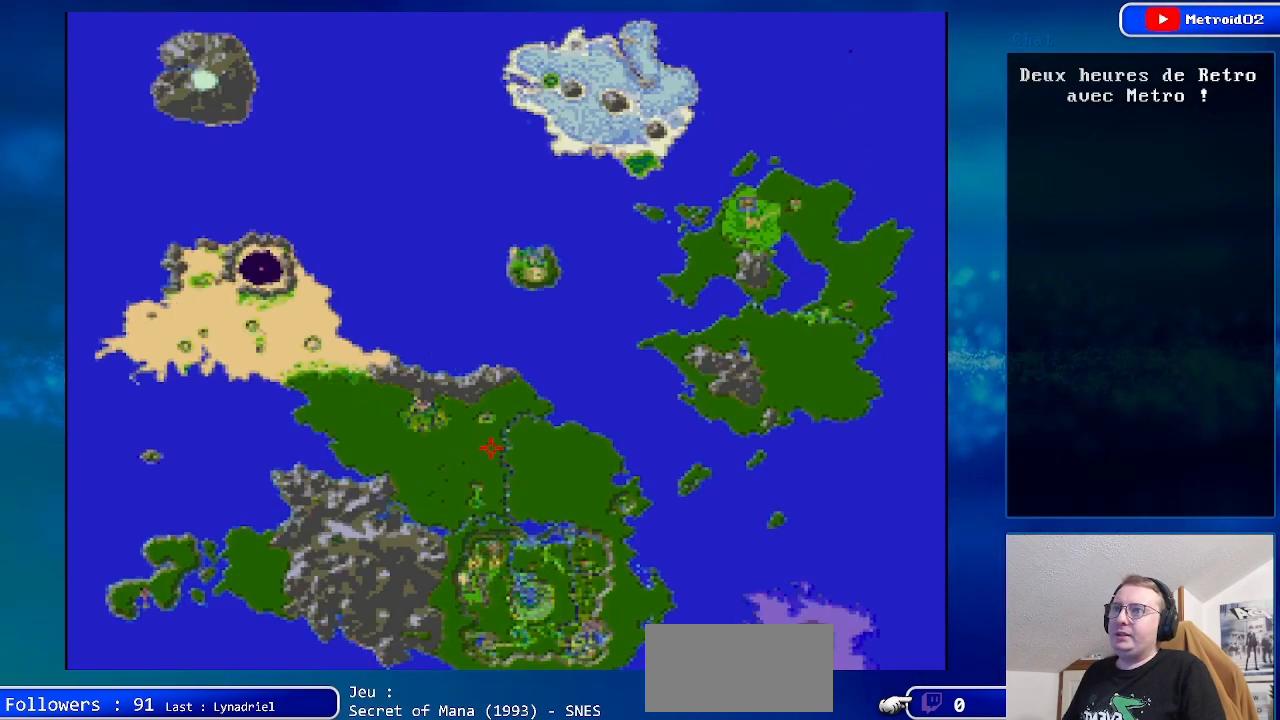
{"dt_ms": 500, "buttons": ["DPAD_LEFT"], "events": []}
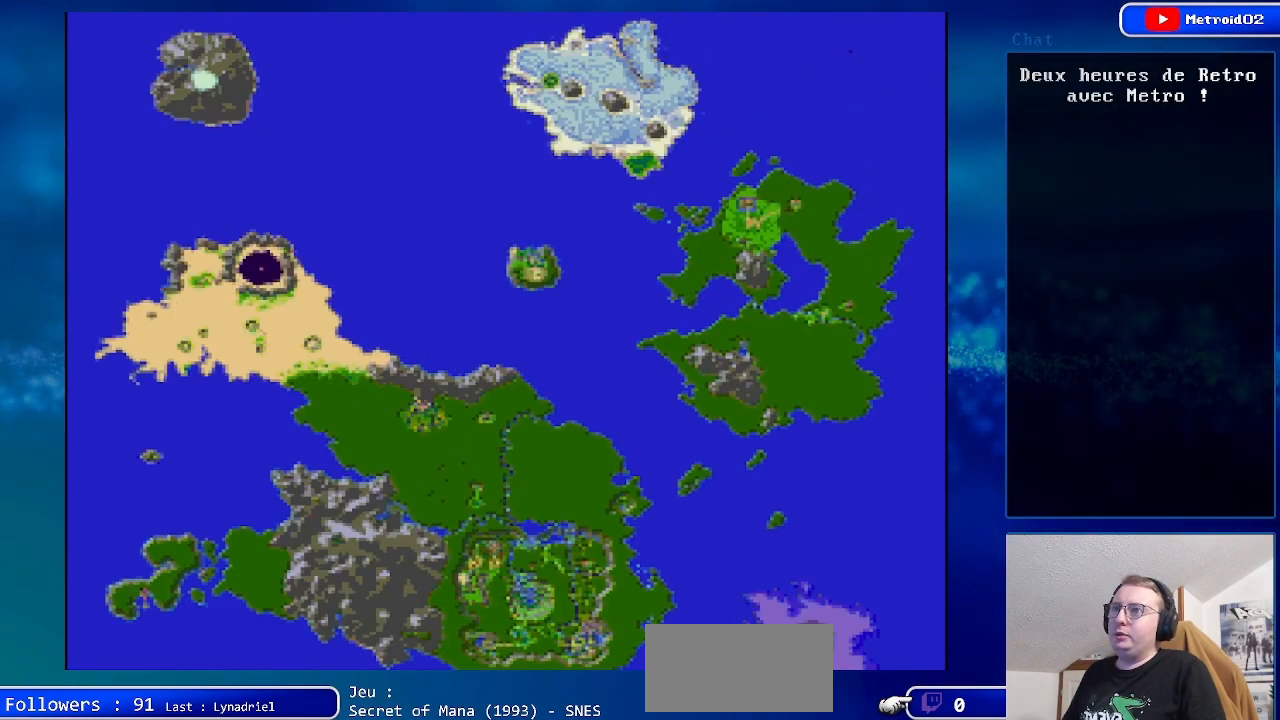
{"dt_ms": 500, "buttons": ["DPAD_LEFT"], "events": []}
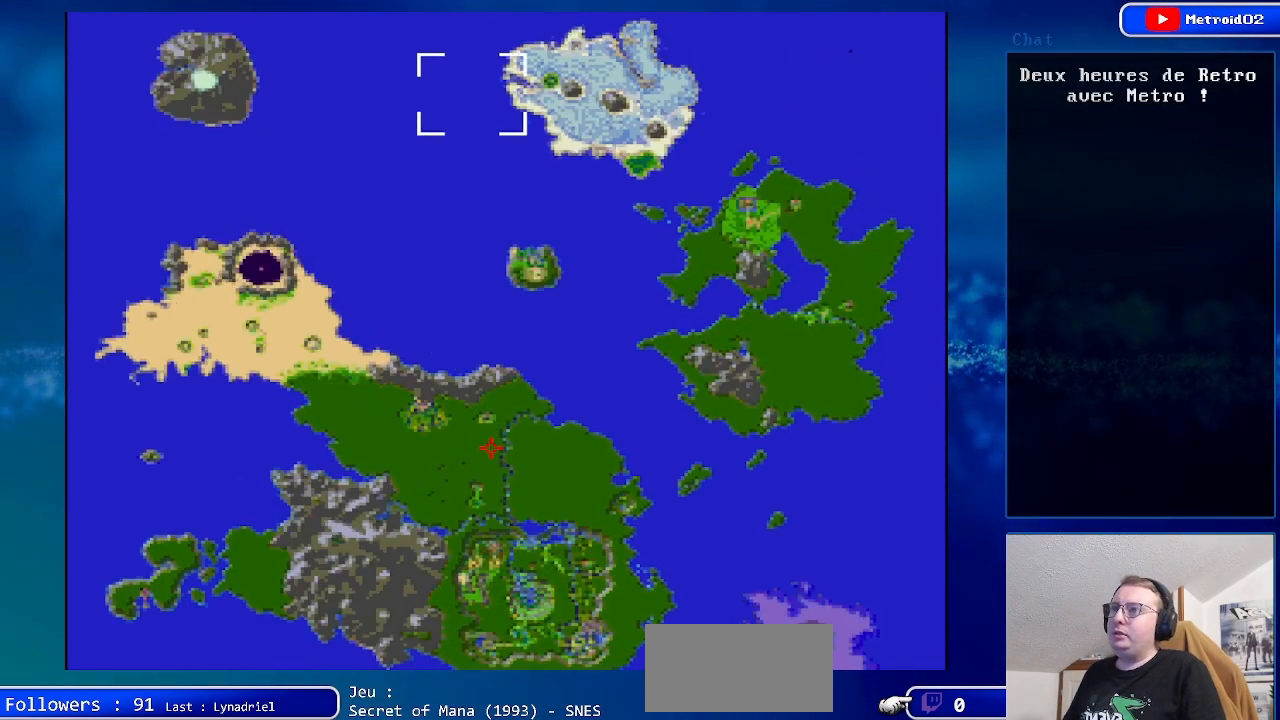
{"dt_ms": 500, "buttons": ["X"], "events": [[350, "DPAD_LEFT", "up"], [450, "X", "down"]]}
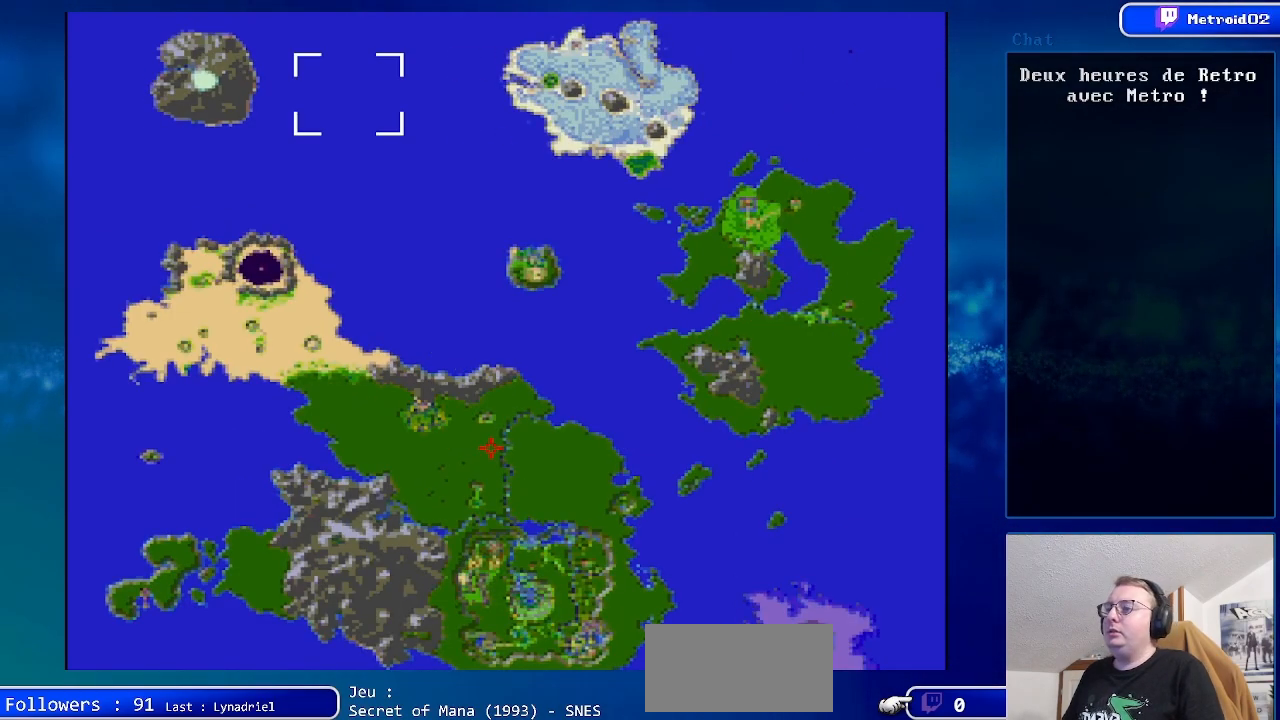
{"dt_ms": 500, "buttons": [], "events": [[133, "X", "up"], [383, "B", "down"], [483, "B", "up"]]}
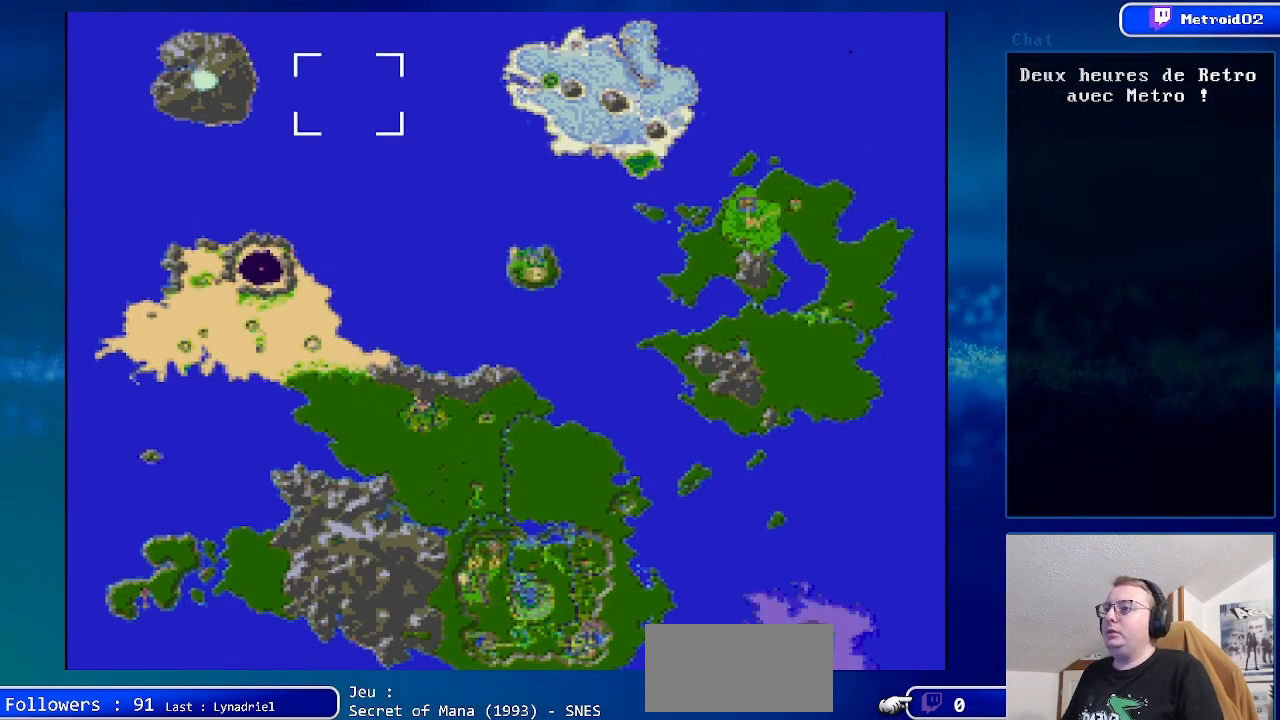
{"dt_ms": 500, "buttons": [], "events": [[183, "A", "down"], [233, "A", "up"]]}
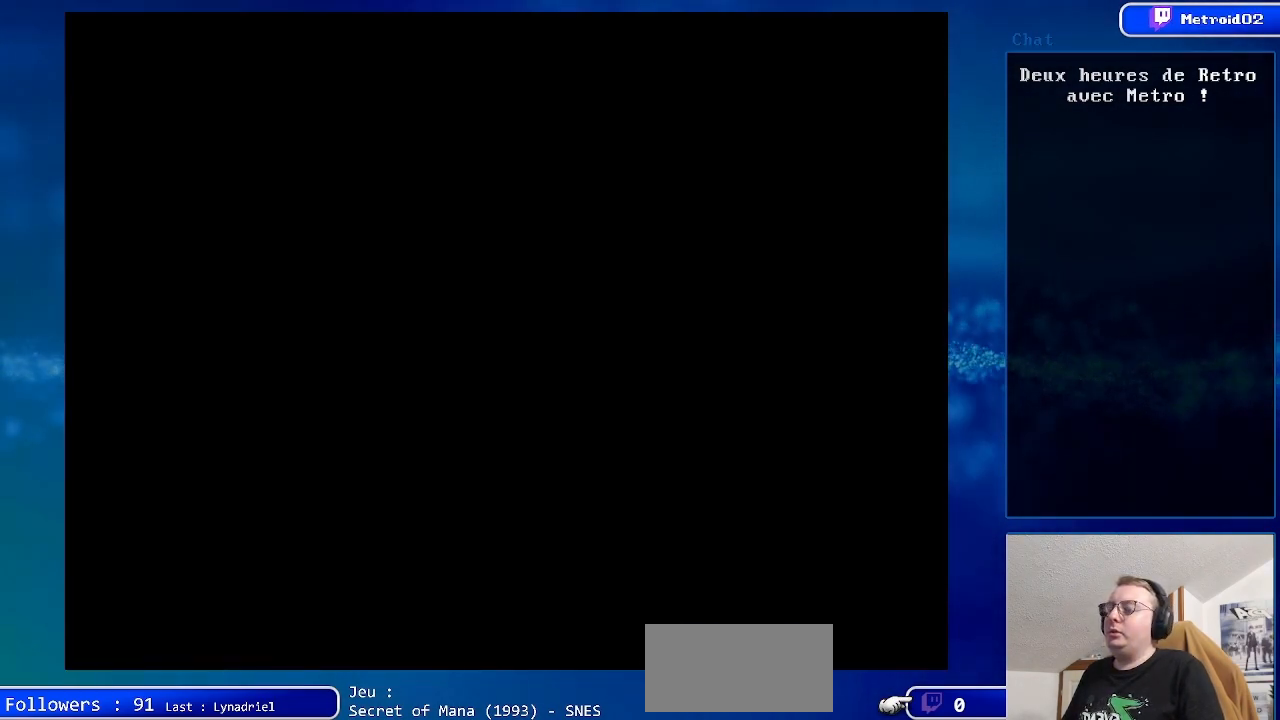
{"dt_ms": 500, "buttons": [], "events": []}
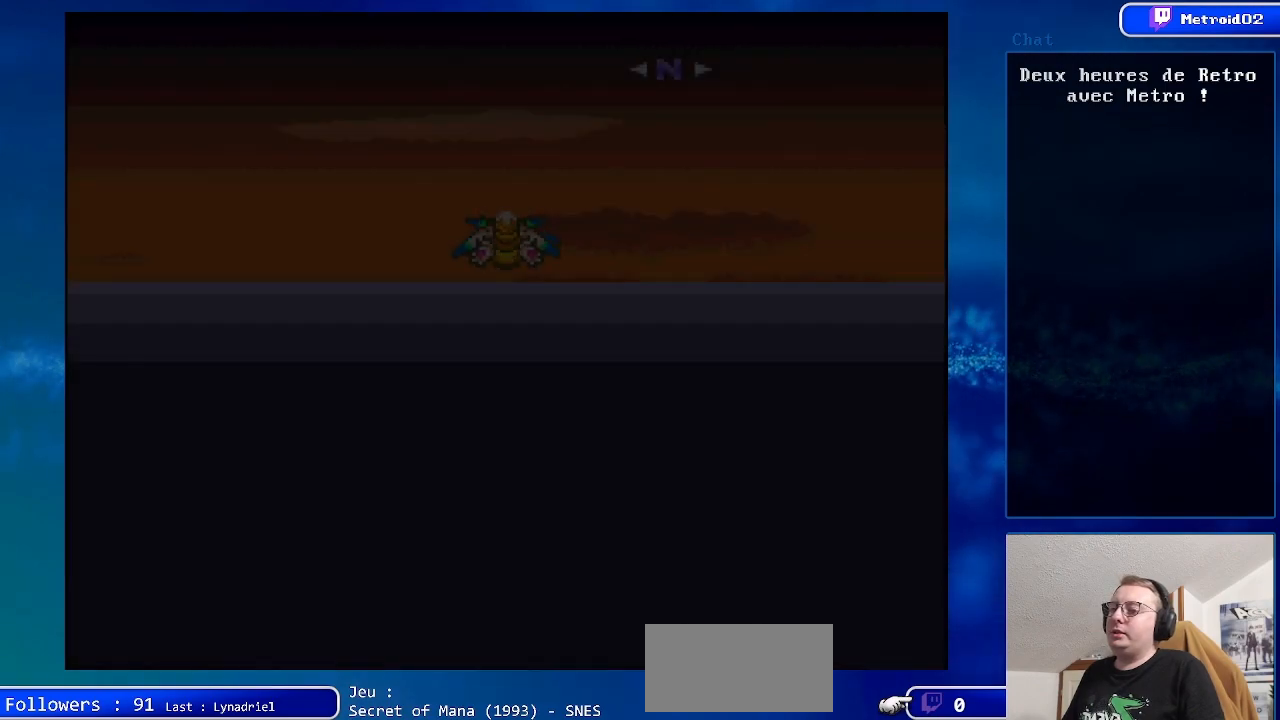
{"dt_ms": 500, "buttons": ["DPAD_LEFT"], "events": [[67, "DPAD_LEFT", "down"]]}
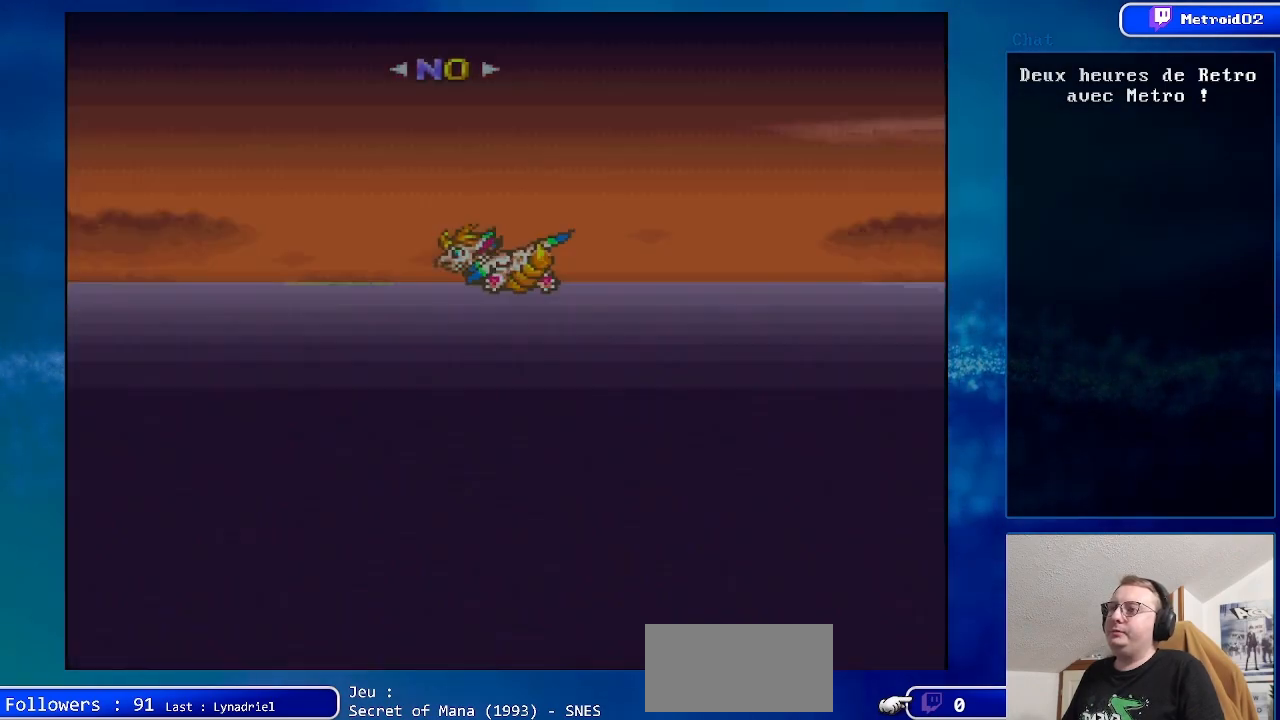
{"dt_ms": 500, "buttons": ["DPAD_RIGHT"], "events": [[50, "DPAD_LEFT", "up"], [250, "DPAD_RIGHT", "down"]]}
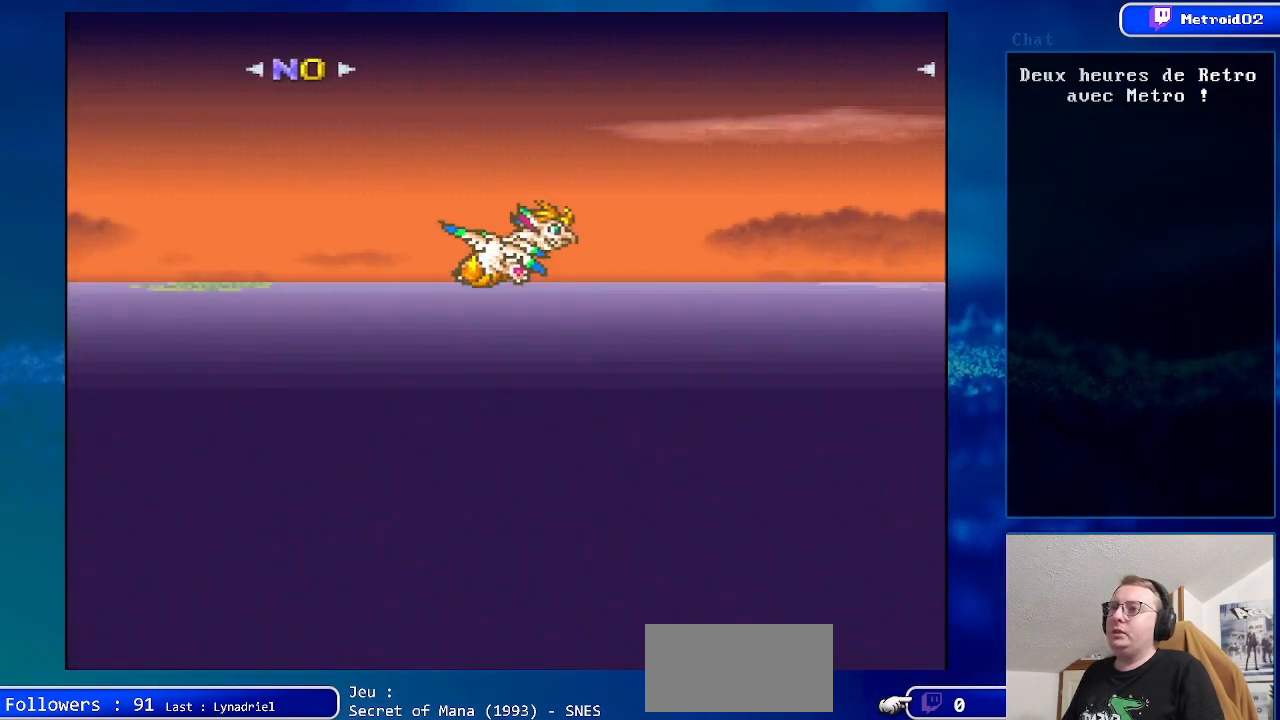
{"dt_ms": 500, "buttons": ["DPAD_UP"], "events": [[133, "DPAD_UP", "down"], [333, "DPAD_RIGHT", "up"]]}
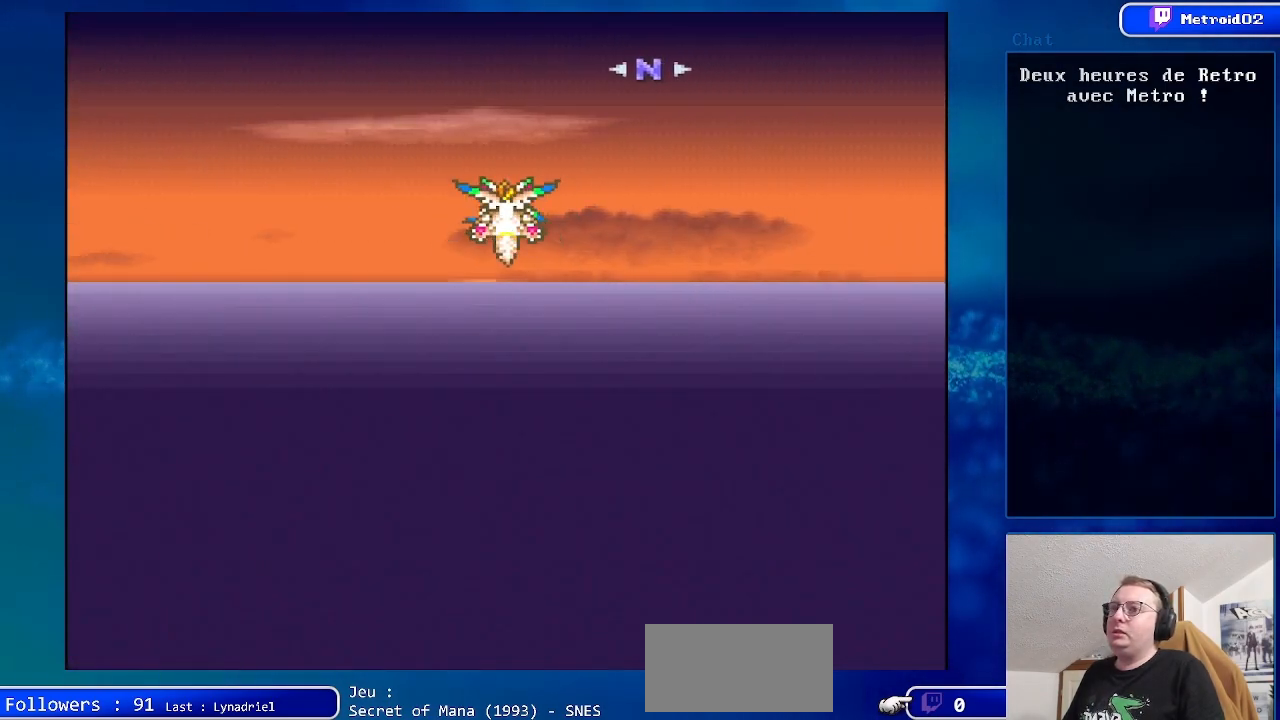
{"dt_ms": 500, "buttons": ["DPAD_UP"], "events": [[250, "DPAD_RIGHT", "down"], [400, "DPAD_RIGHT", "up"]]}
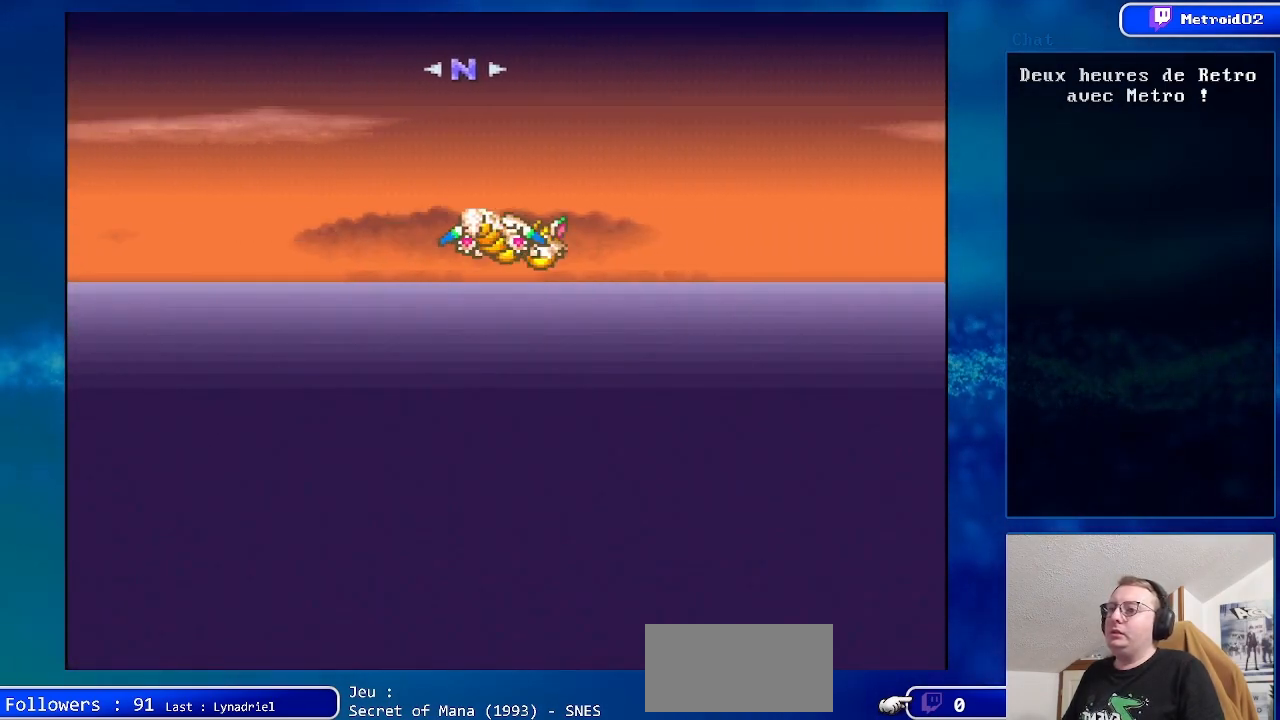
{"dt_ms": 500, "buttons": ["DPAD_UP"], "events": [[200, "DPAD_LEFT", "down"], [333, "DPAD_LEFT", "up"]]}
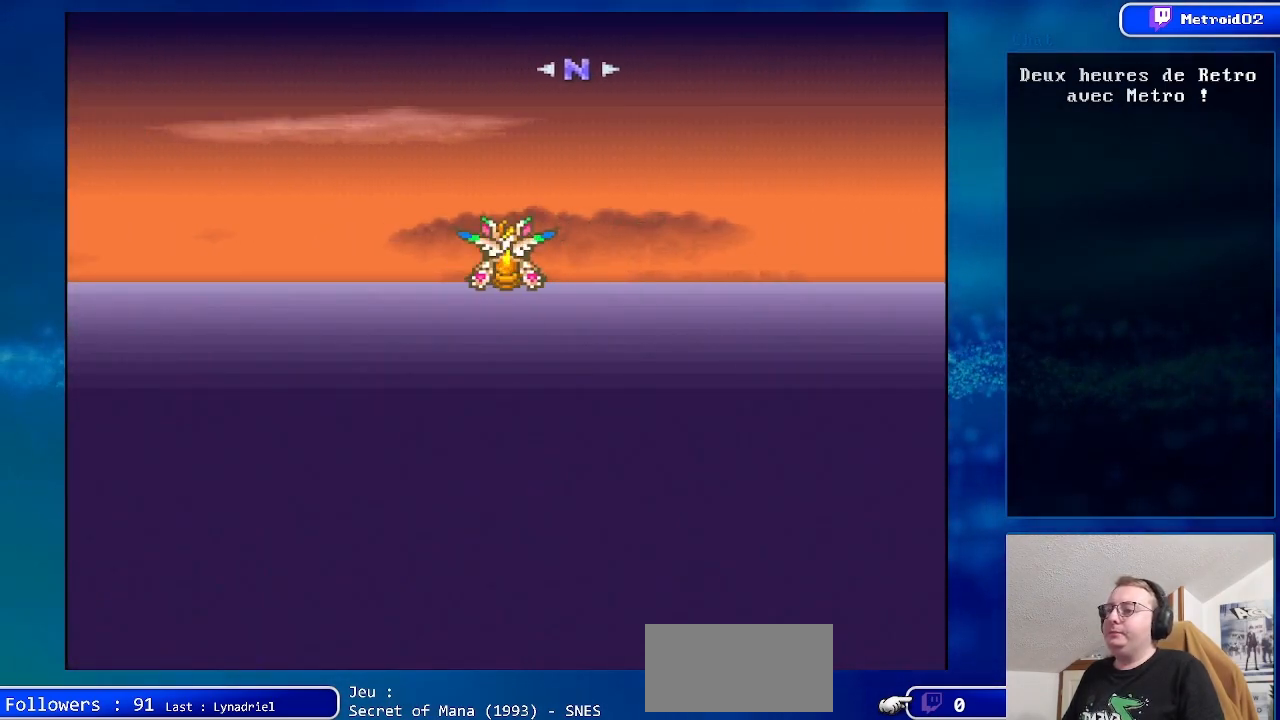
{"dt_ms": 500, "buttons": ["DPAD_UP"], "events": [[67, "DPAD_RIGHT", "down"], [183, "DPAD_RIGHT", "up"], [433, "DPAD_LEFT", "down"], [483, "DPAD_LEFT", "up"]]}
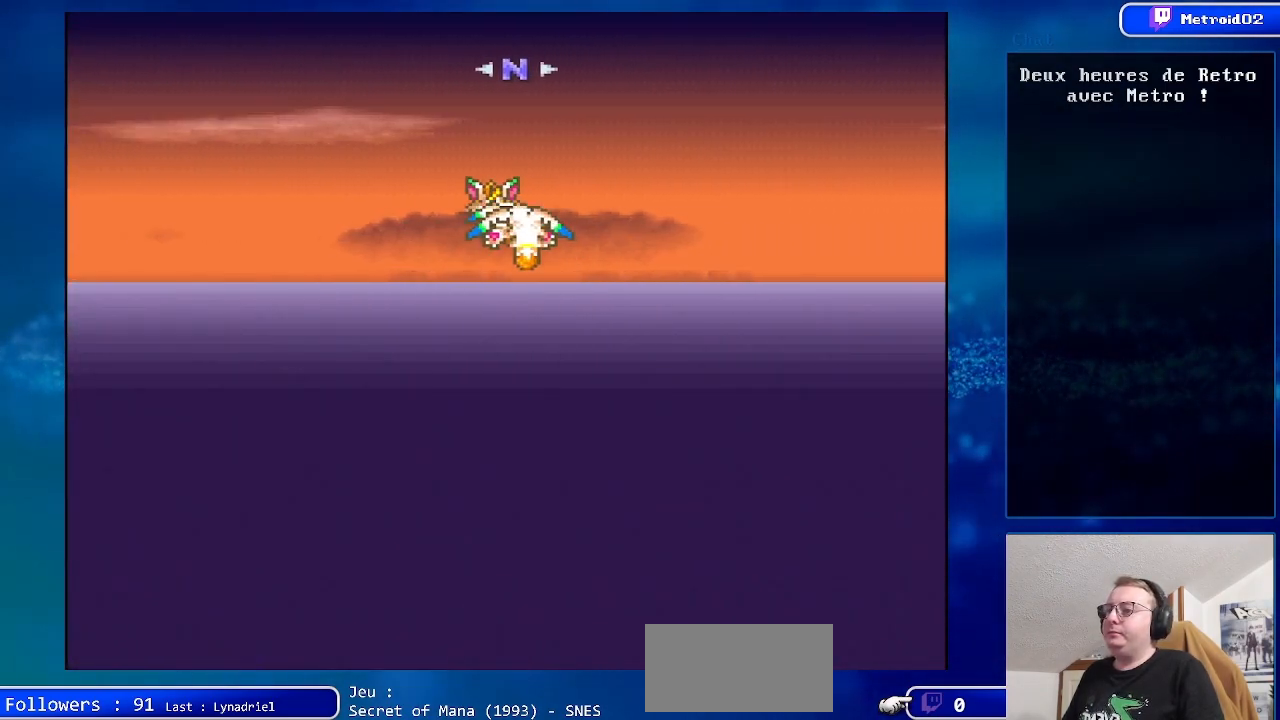
{"dt_ms": 500, "buttons": ["DPAD_UP"], "events": []}